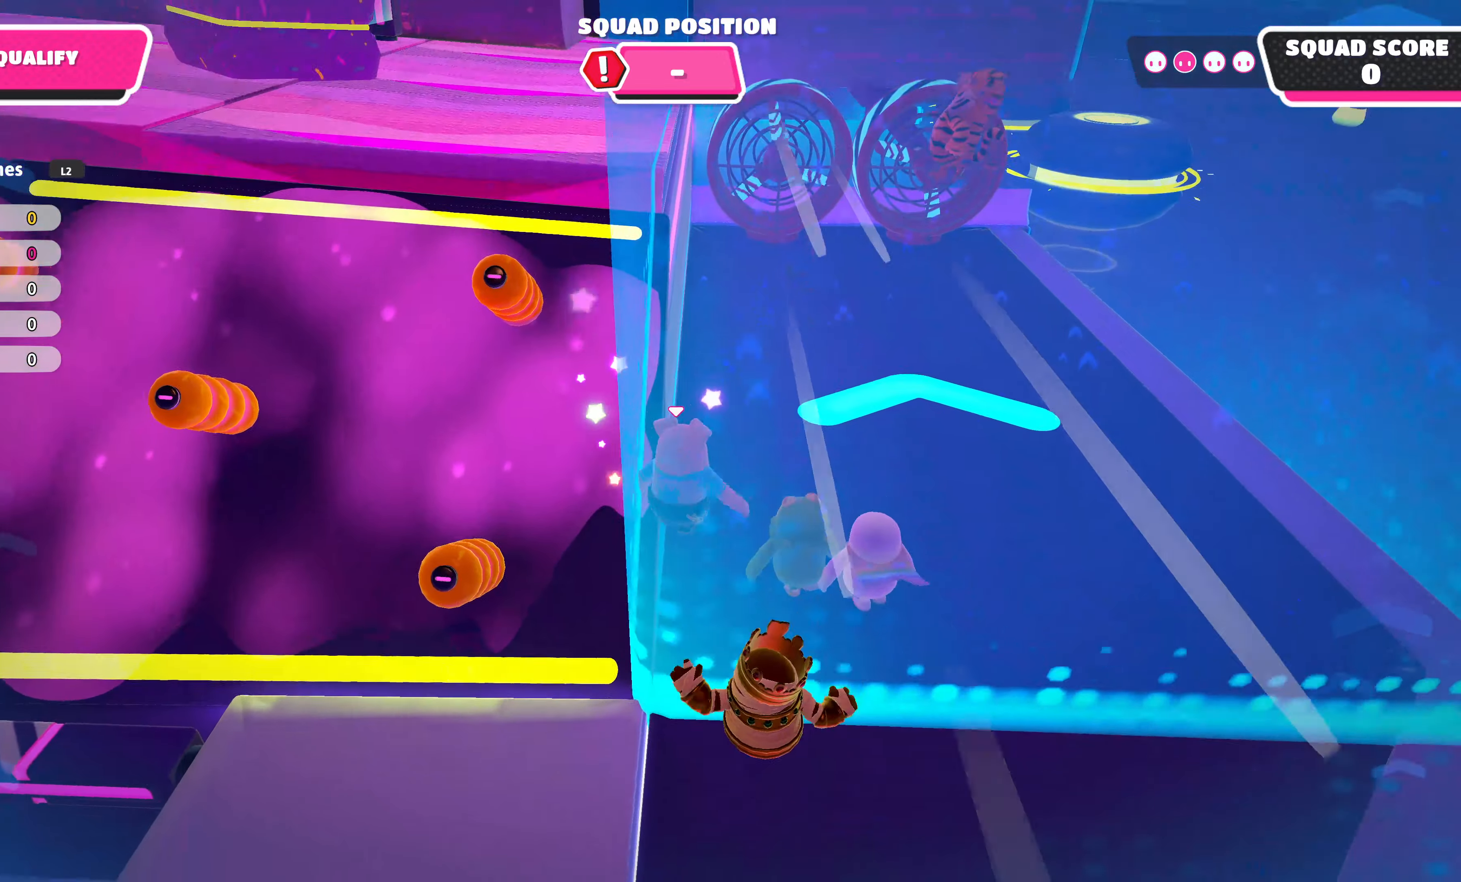
Gameplay with a controller (PlayStation layout); each line is a JSON object with the inputs held at the frame after it. "events" lists button and stick changes between this image and that frame as [ms after this image, input, new state], when the widget could be followed in between.
{"buttons": ["CROSS"], "left_stick": "up", "right_stick": "center", "events": [[317, "CROSS", "down"]]}
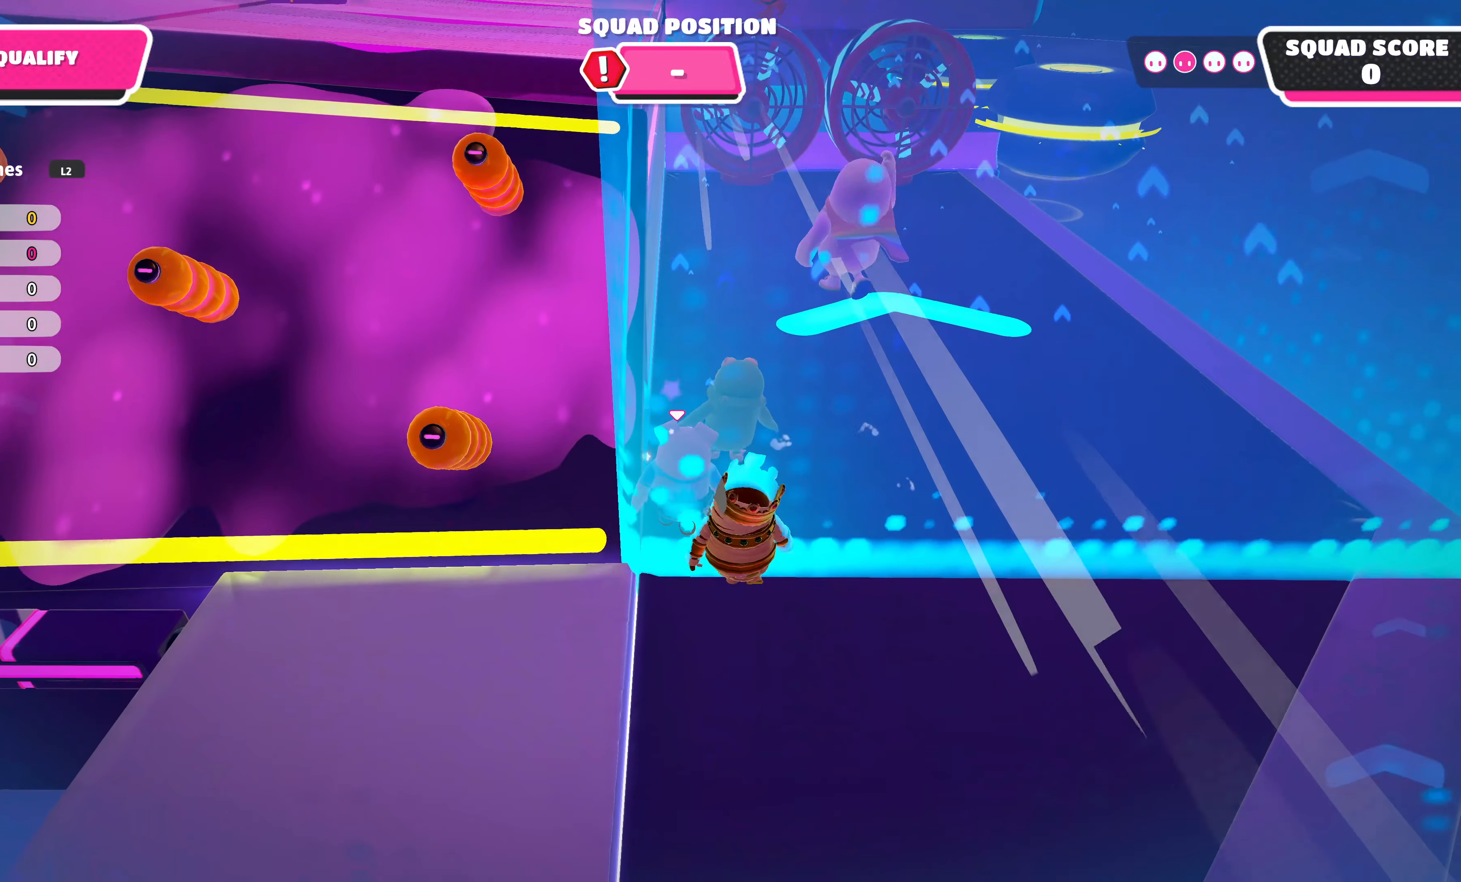
{"buttons": [], "left_stick": "up", "right_stick": "center", "events": [[17, "CROSS", "up"], [133, "CROSS", "down"], [333, "CROSS", "up"]]}
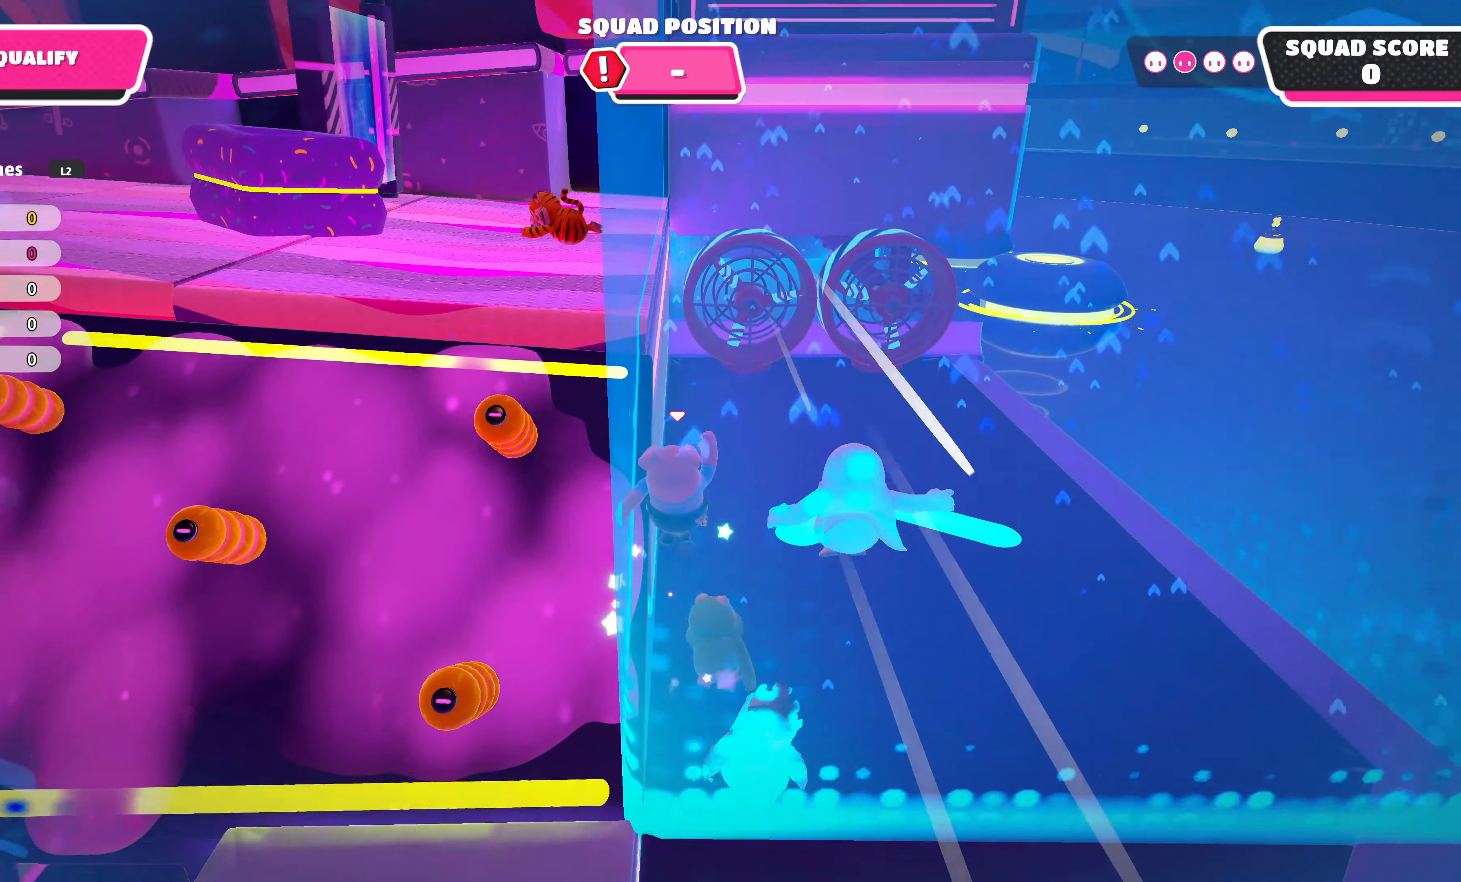
{"buttons": [], "left_stick": "up-left", "right_stick": "center", "events": [[400, "left_stick", "up-left"]]}
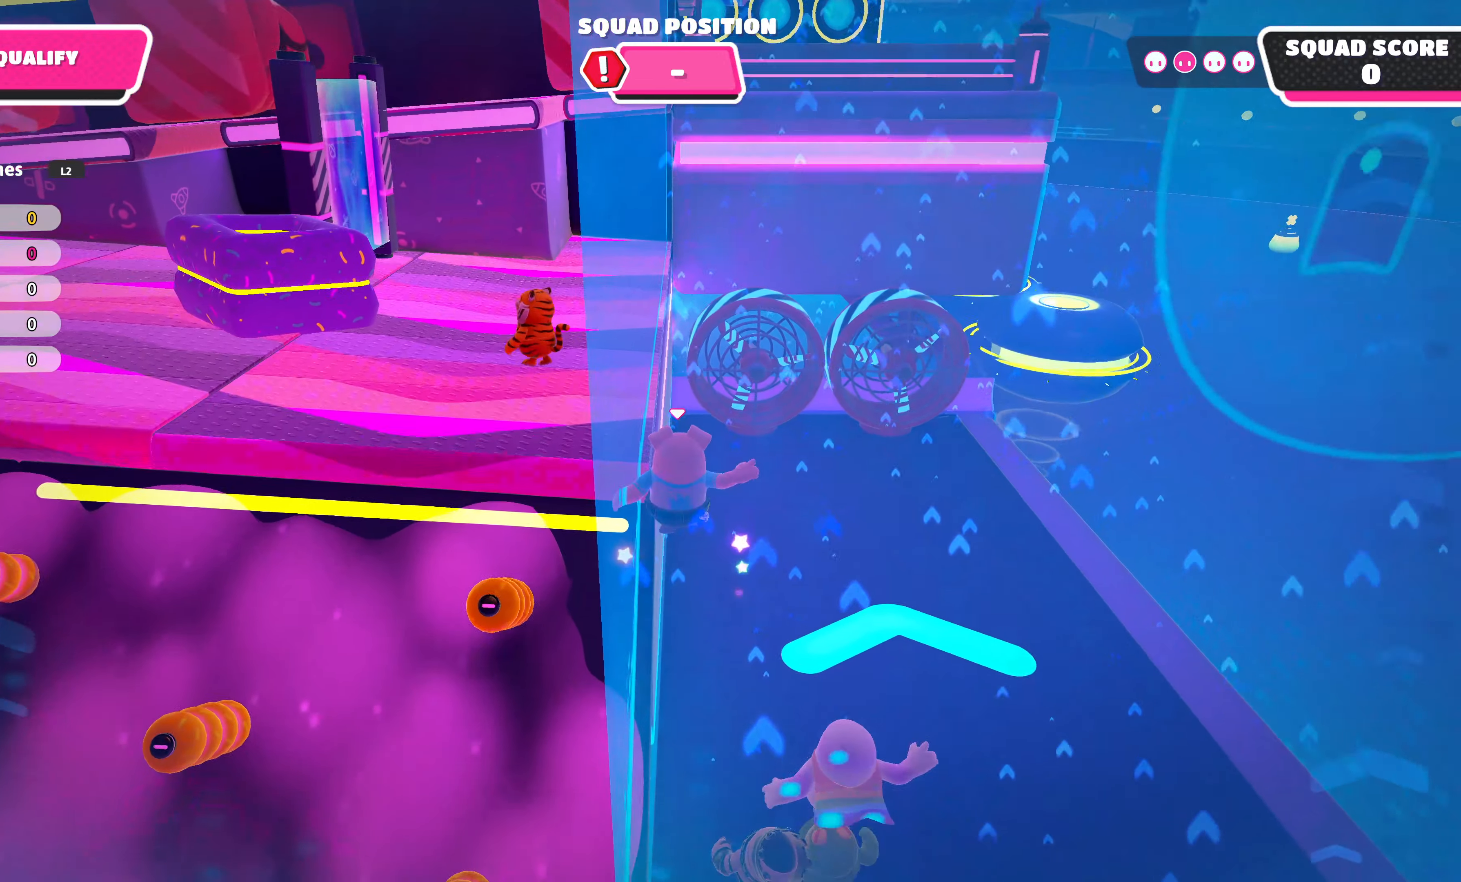
{"buttons": [], "left_stick": "up-left", "right_stick": "center", "events": [[33, "SQUARE", "down"], [133, "SQUARE", "up"]]}
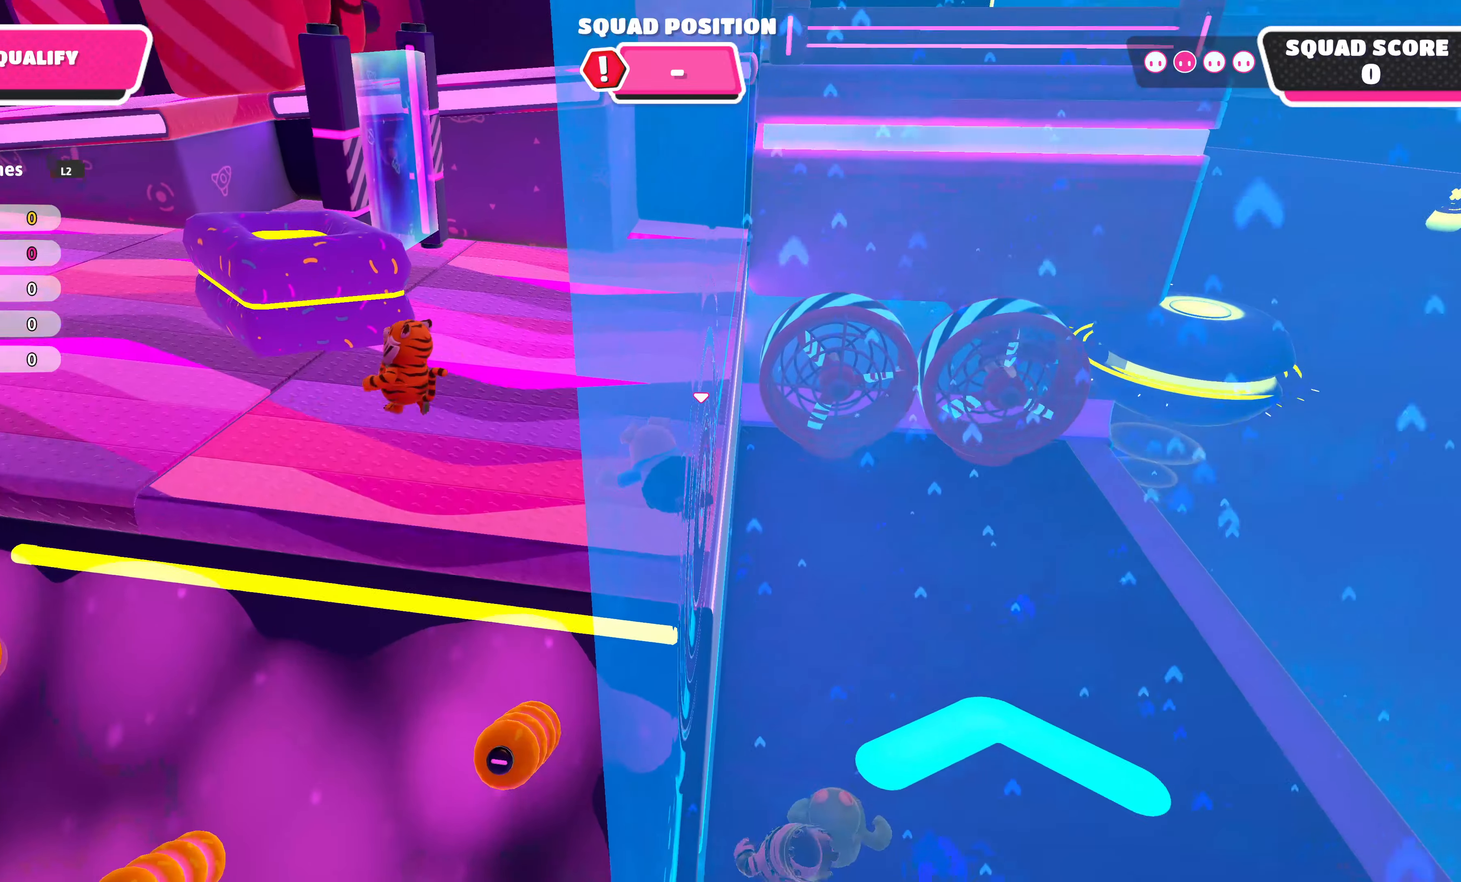
{"buttons": [], "left_stick": "up", "right_stick": "center", "events": [[67, "left_stick", "up"], [67, "right_stick", "down-right"], [183, "right_stick", "center"]]}
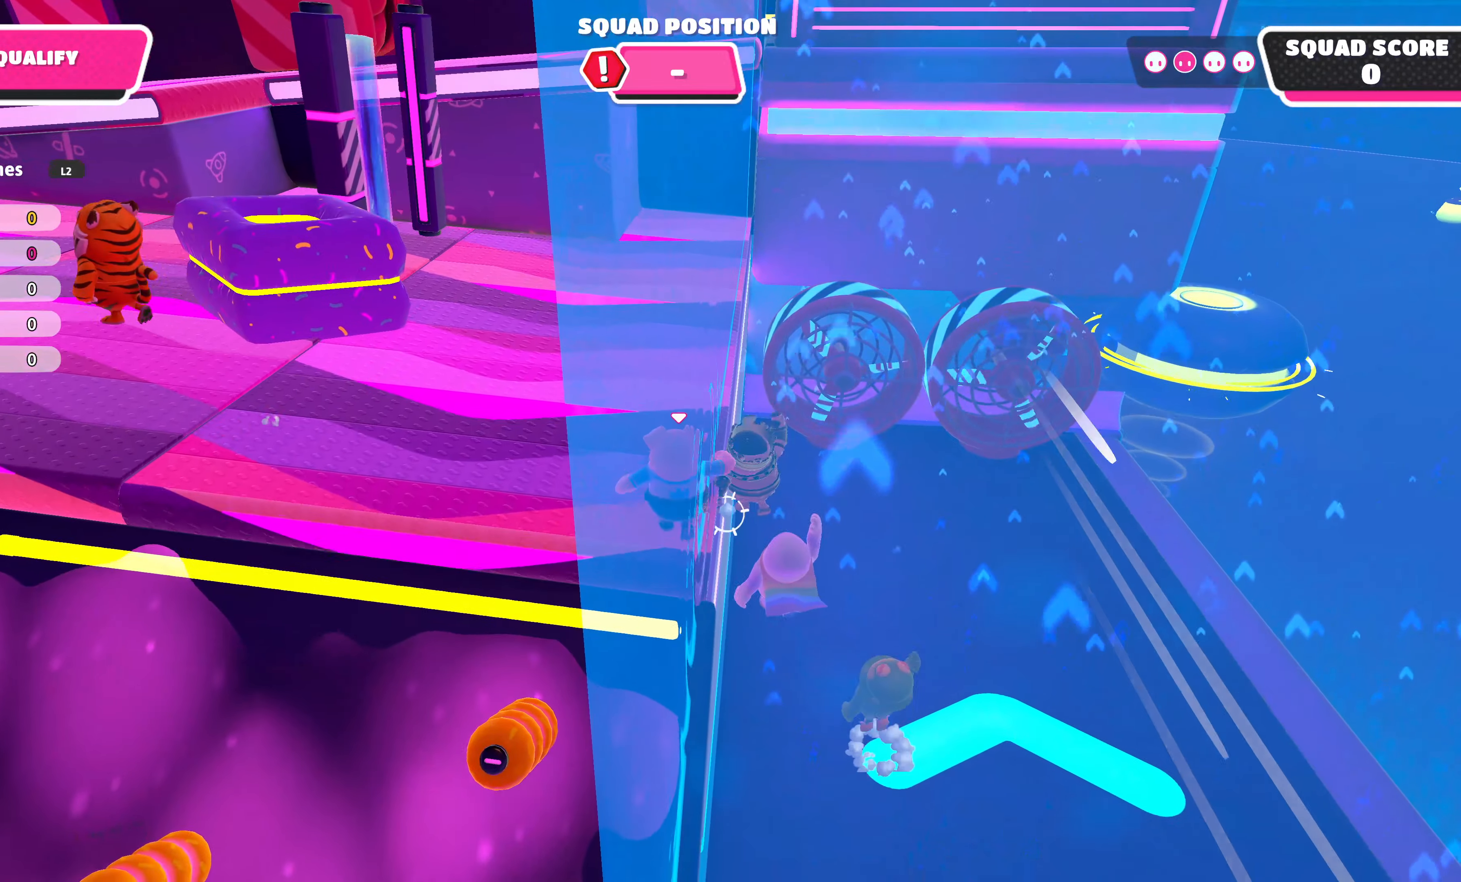
{"buttons": [], "left_stick": "up", "right_stick": "center", "events": []}
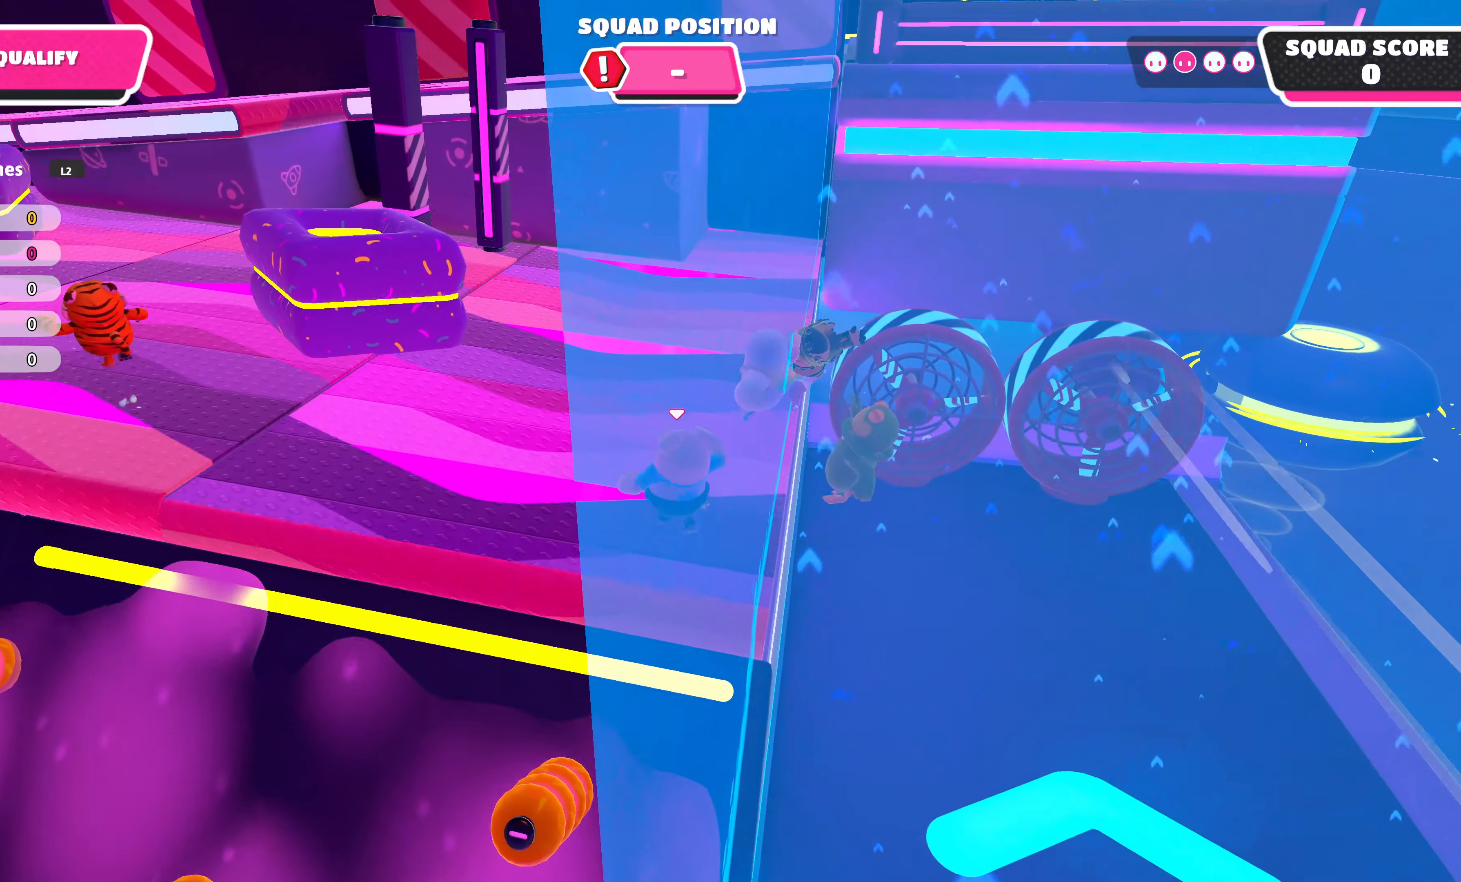
{"buttons": [], "left_stick": "up", "right_stick": "up", "events": [[83, "right_stick", "up"]]}
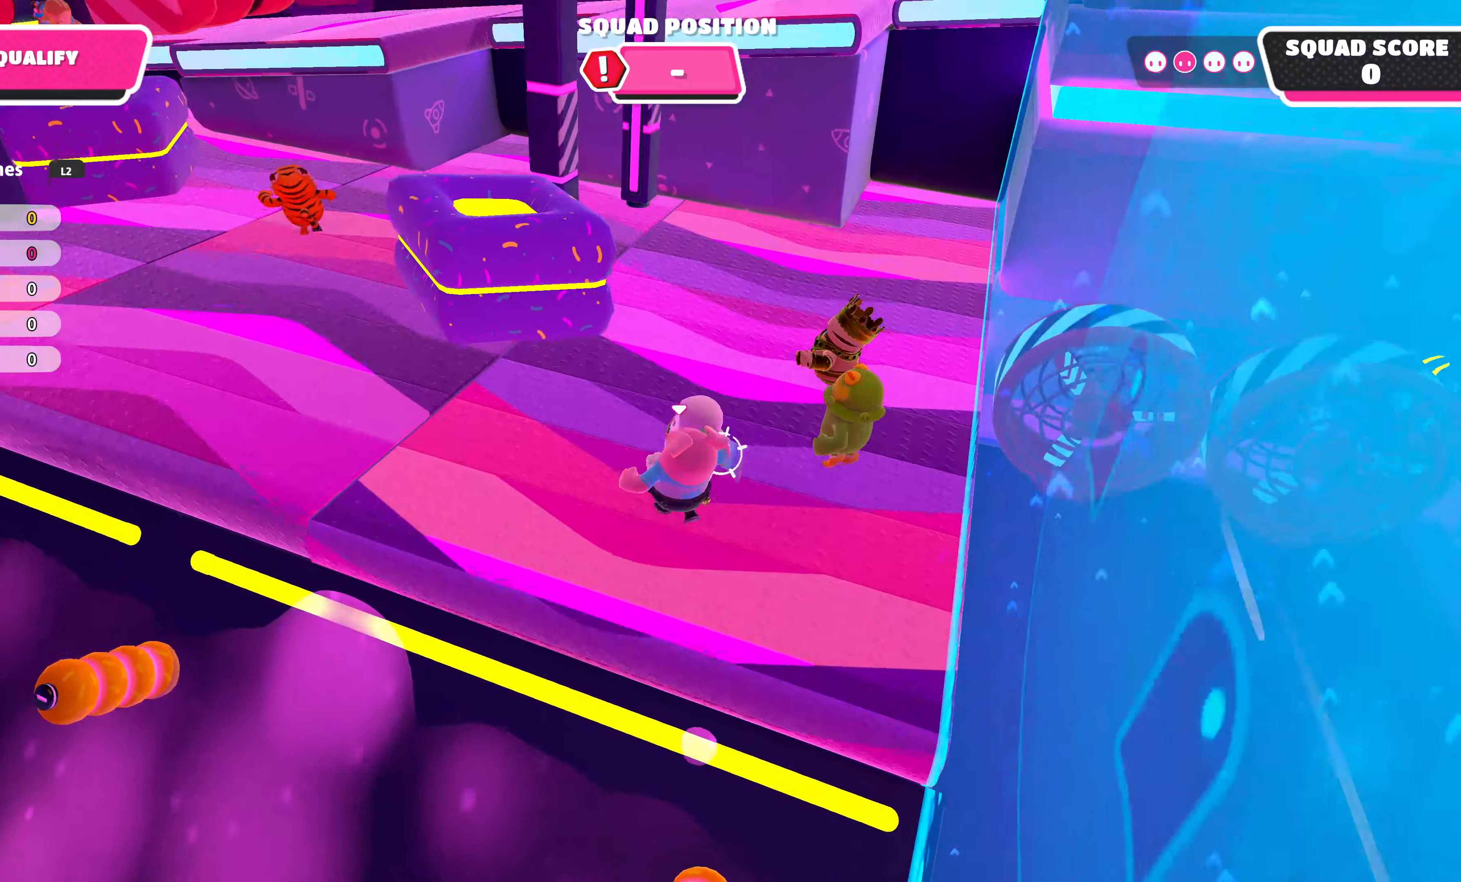
{"buttons": [], "left_stick": "up", "right_stick": "up-left", "events": [[17, "right_stick", "up-right"], [467, "right_stick", "up-left"]]}
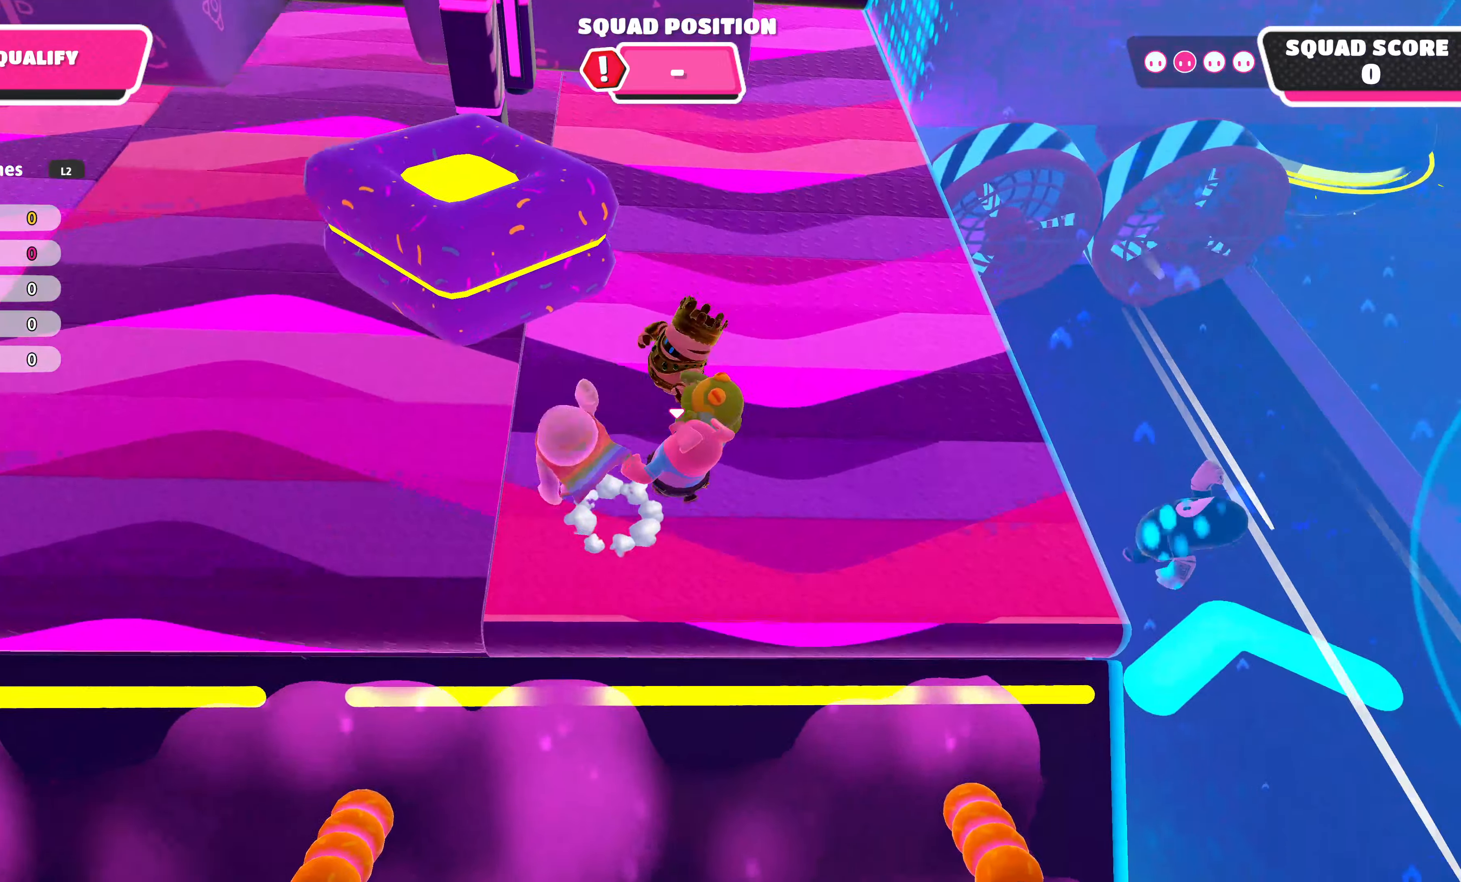
{"buttons": [], "left_stick": "up", "right_stick": "down", "events": [[134, "right_stick", "center"], [317, "right_stick", "down"]]}
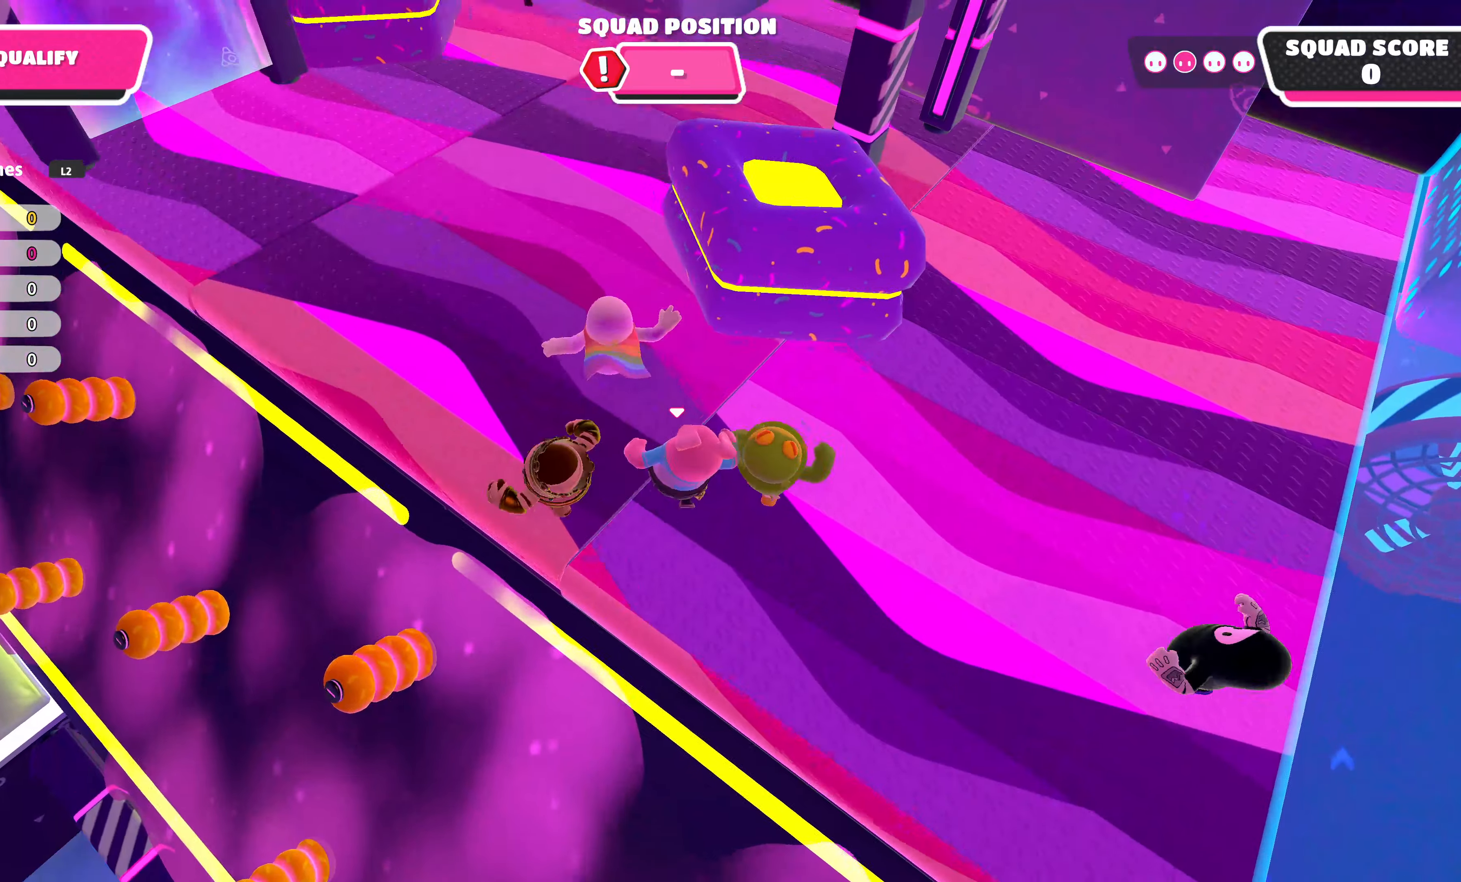
{"buttons": [], "left_stick": "up", "right_stick": "center", "events": [[84, "right_stick", "center"]]}
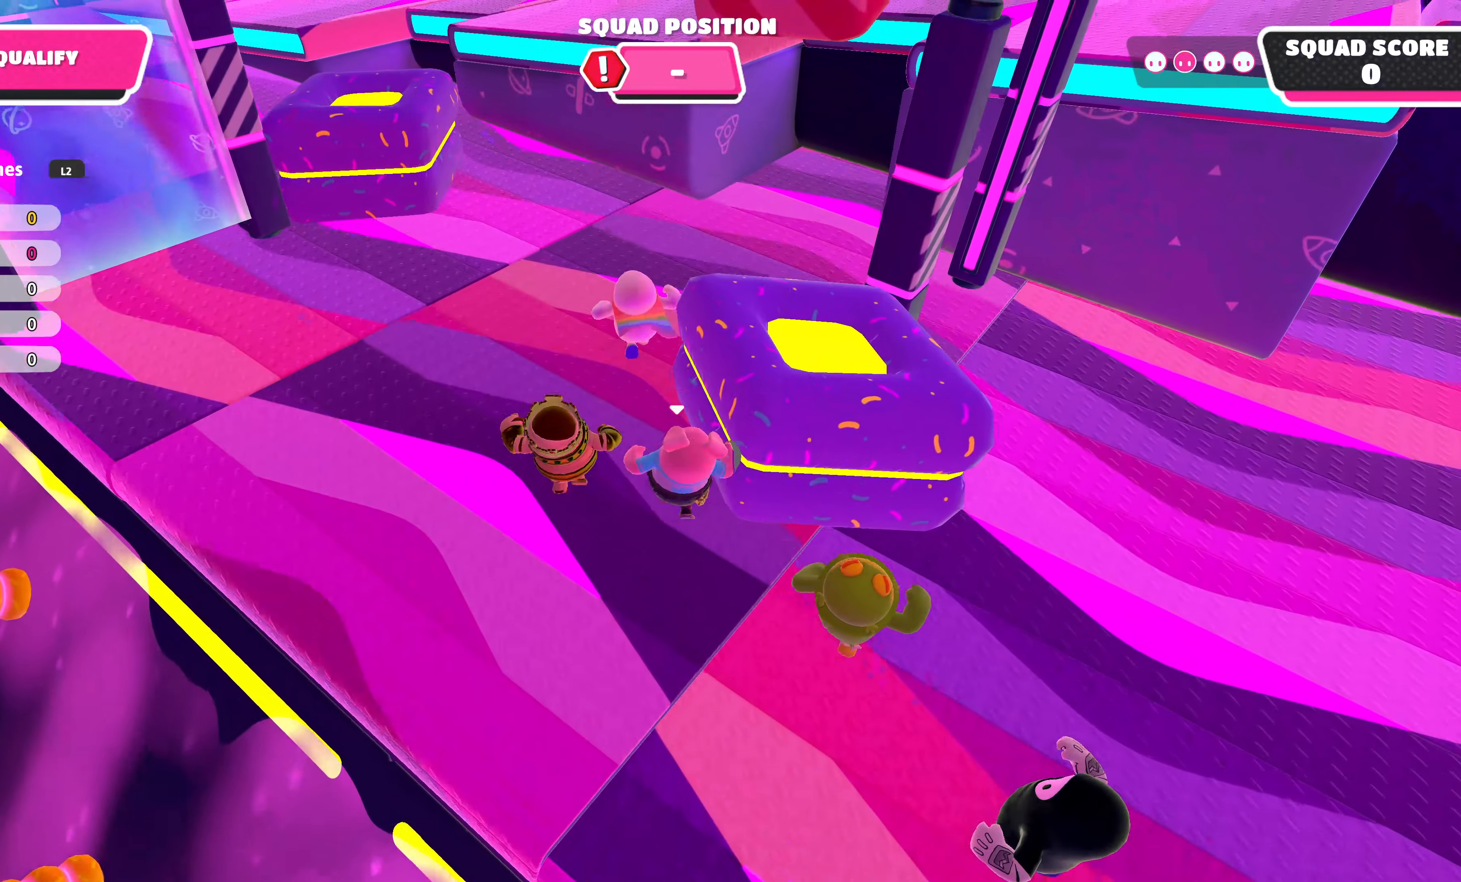
{"buttons": [], "left_stick": "up-left", "right_stick": "center", "events": [[100, "left_stick", "up-left"]]}
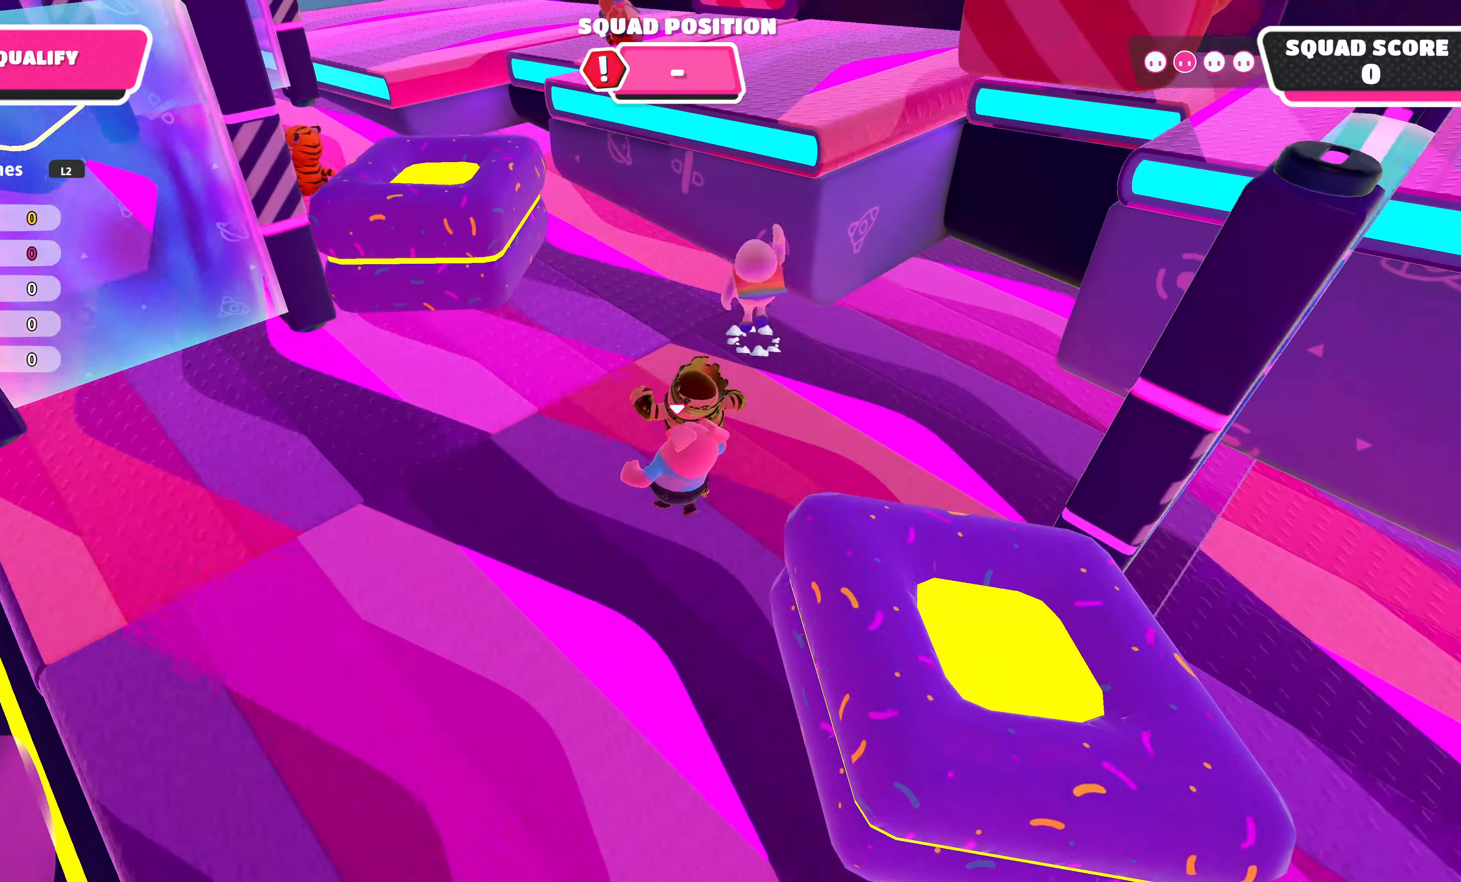
{"buttons": ["CROSS"], "left_stick": "up-left", "right_stick": "center", "events": [[484, "CROSS", "down"]]}
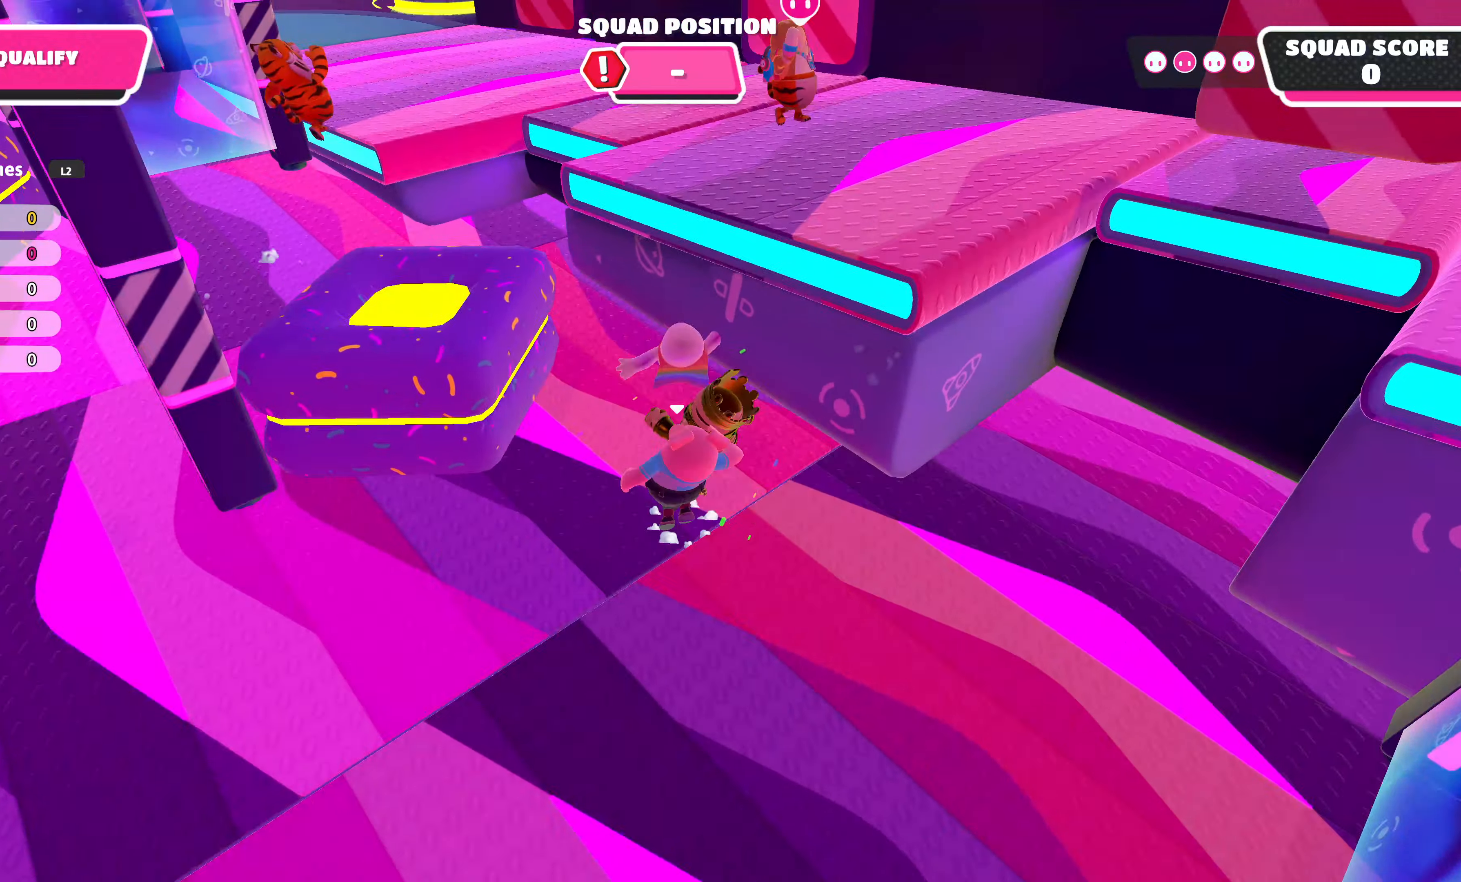
{"buttons": [], "left_stick": "up", "right_stick": "center", "events": [[84, "CROSS", "up"], [267, "left_stick", "up"]]}
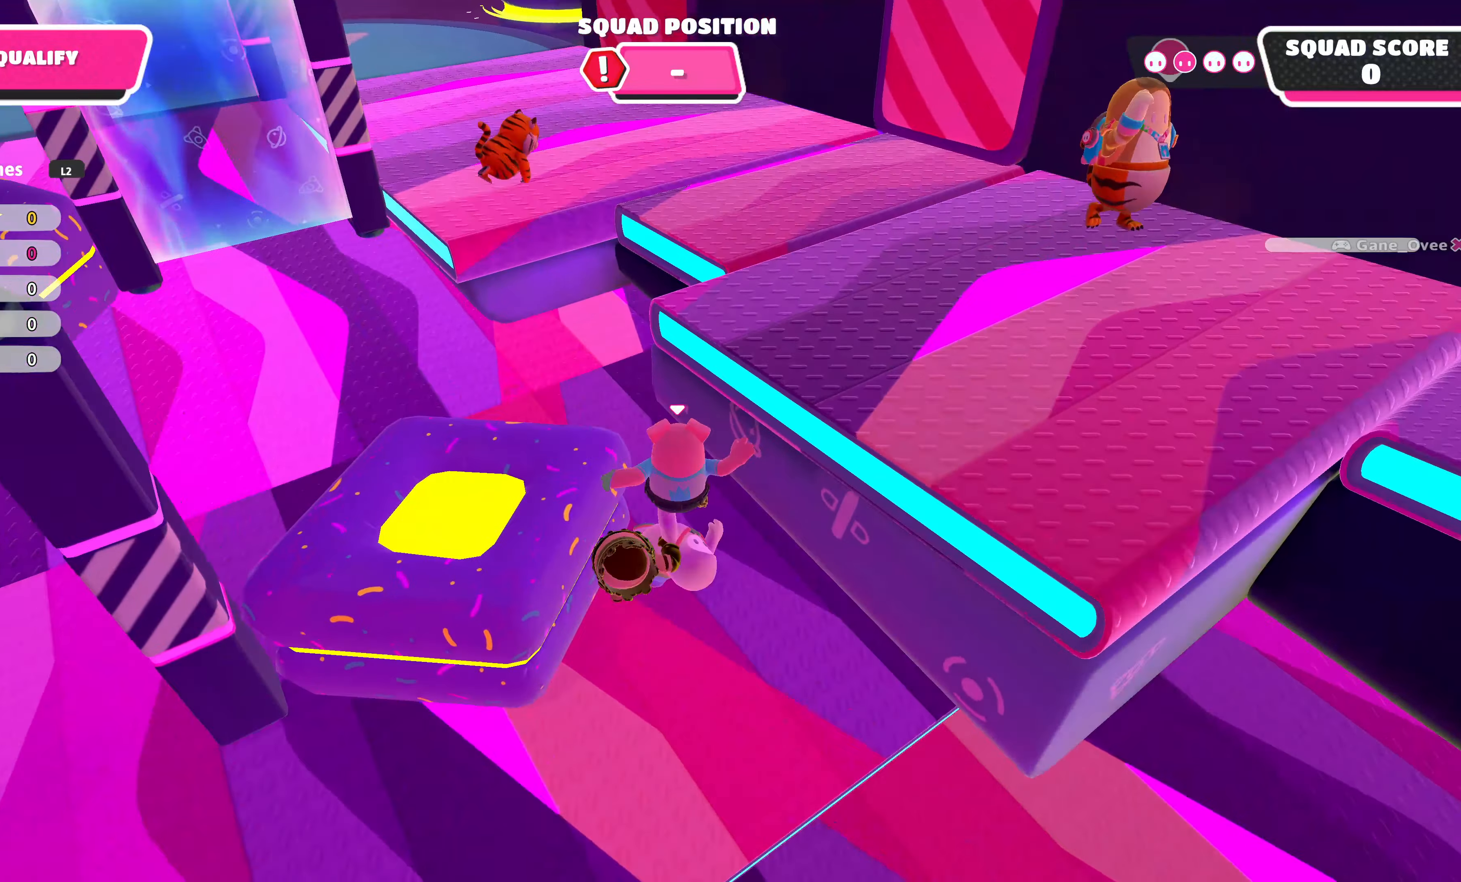
{"buttons": [], "left_stick": "up-left", "right_stick": "center", "events": [[134, "left_stick", "up-left"]]}
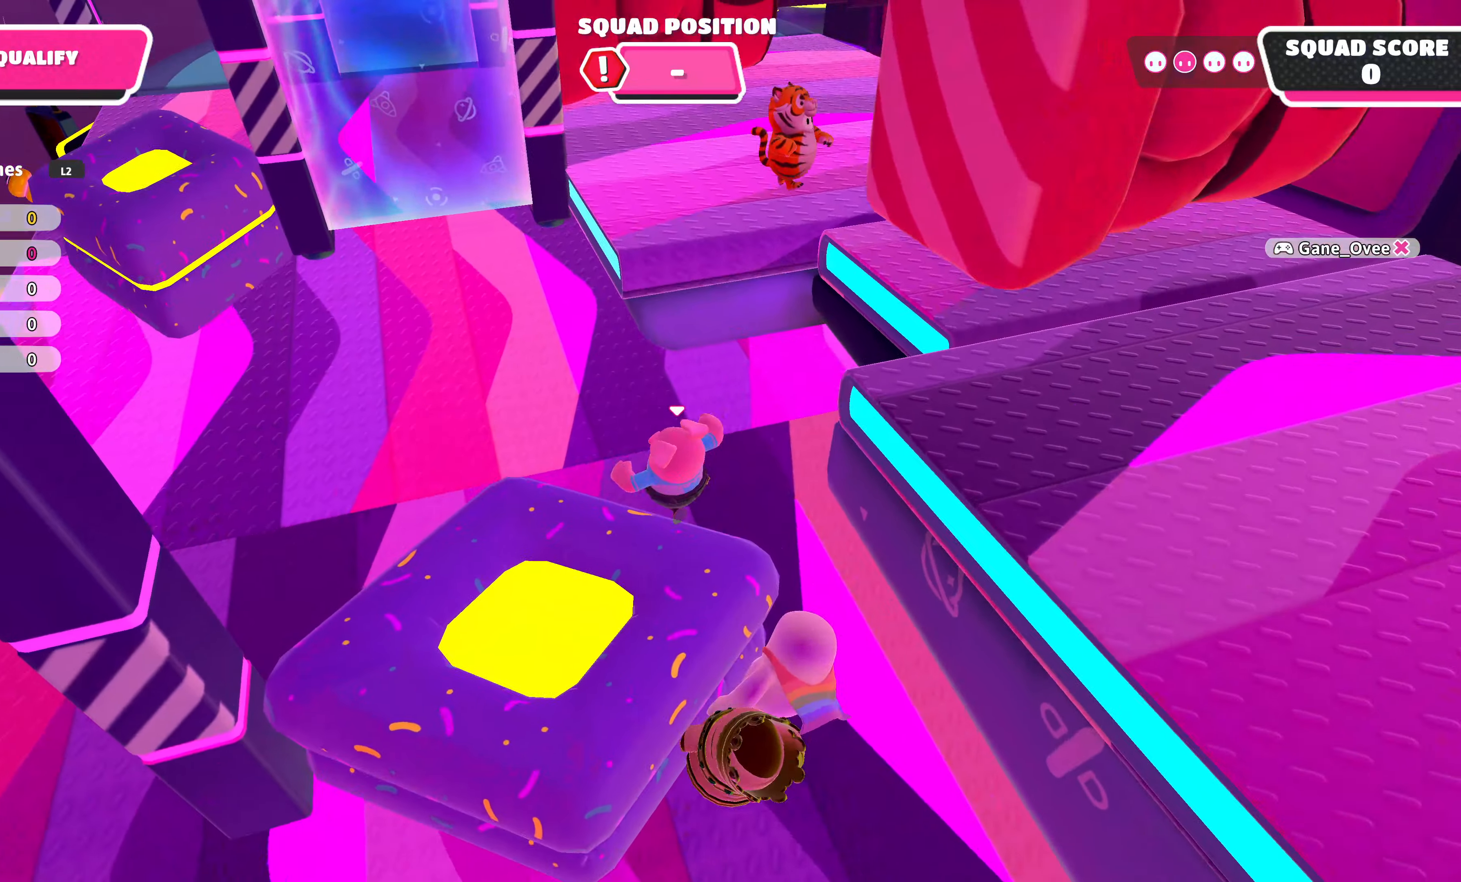
{"buttons": [], "left_stick": "up", "right_stick": "center", "events": [[184, "left_stick", "up"]]}
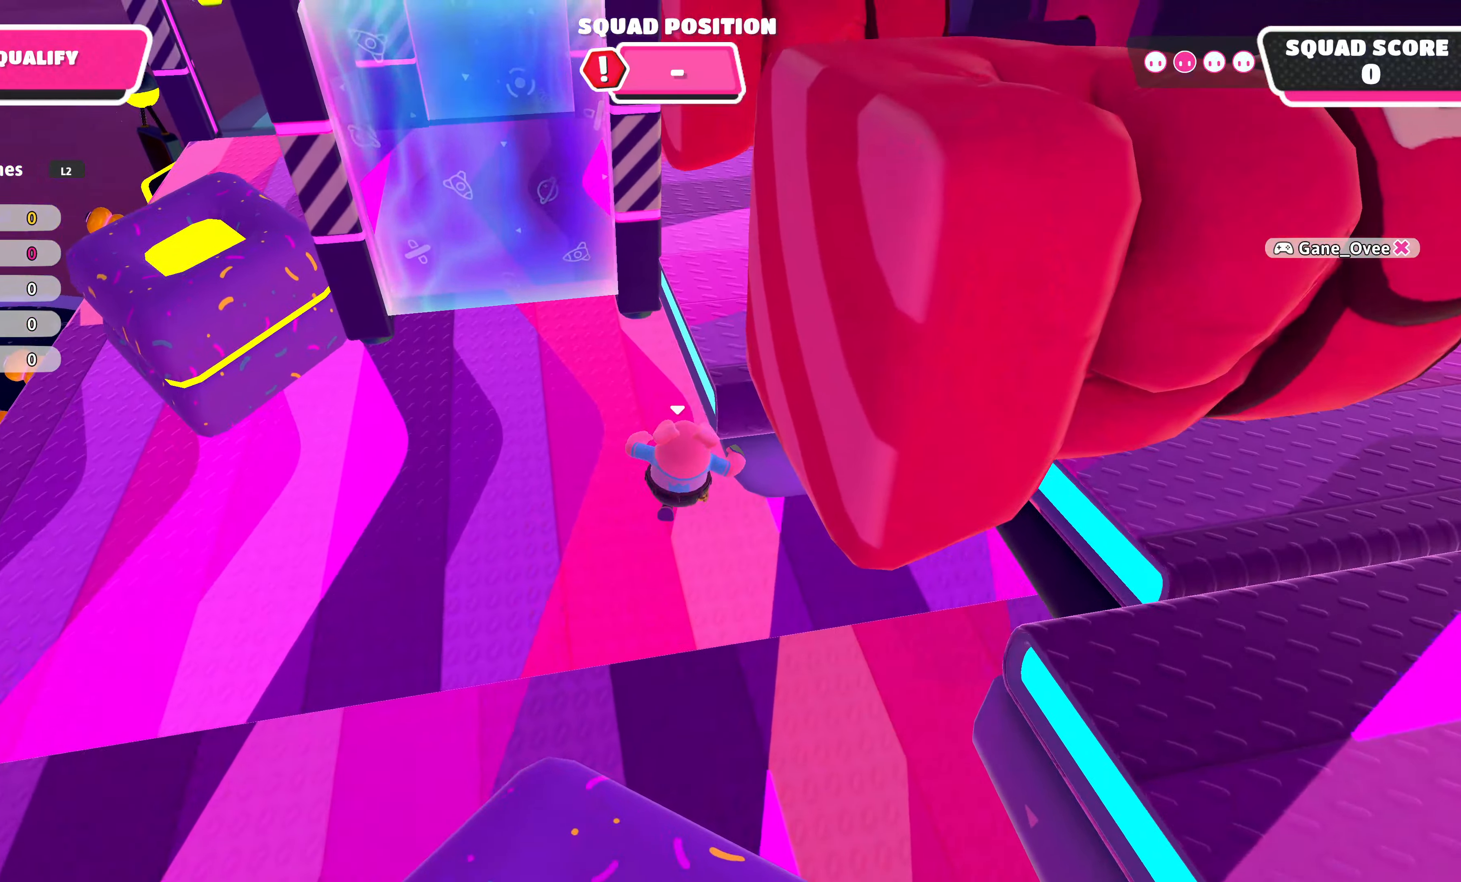
{"buttons": [], "left_stick": "up-right", "right_stick": "right", "events": [[17, "CROSS", "down"], [50, "left_stick", "up-right"], [100, "CROSS", "up"], [400, "right_stick", "right"]]}
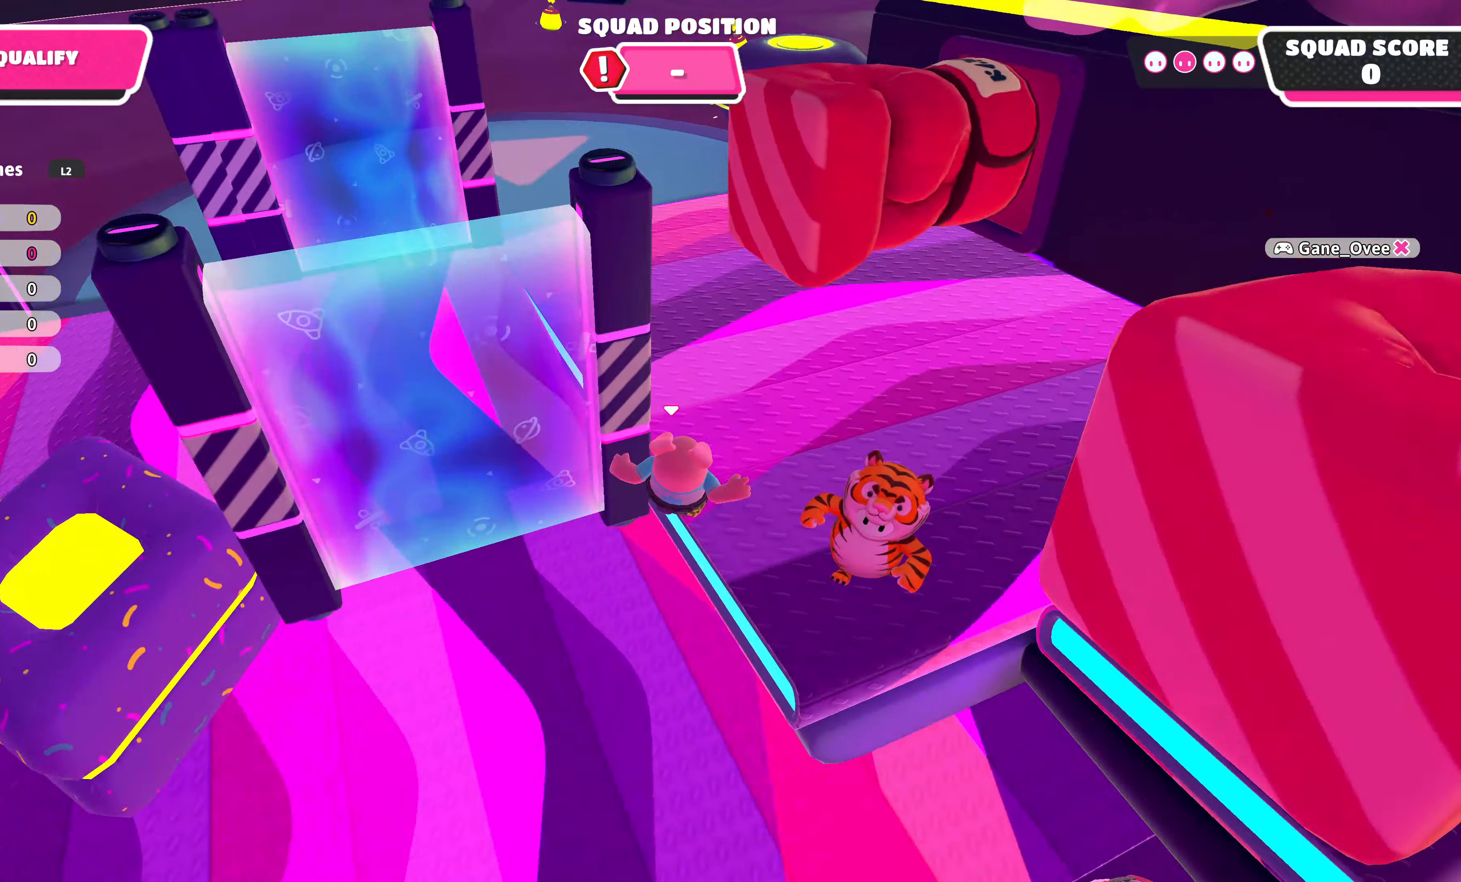
{"buttons": [], "left_stick": "up-right", "right_stick": "right", "events": [[134, "right_stick", "center"], [384, "right_stick", "right"]]}
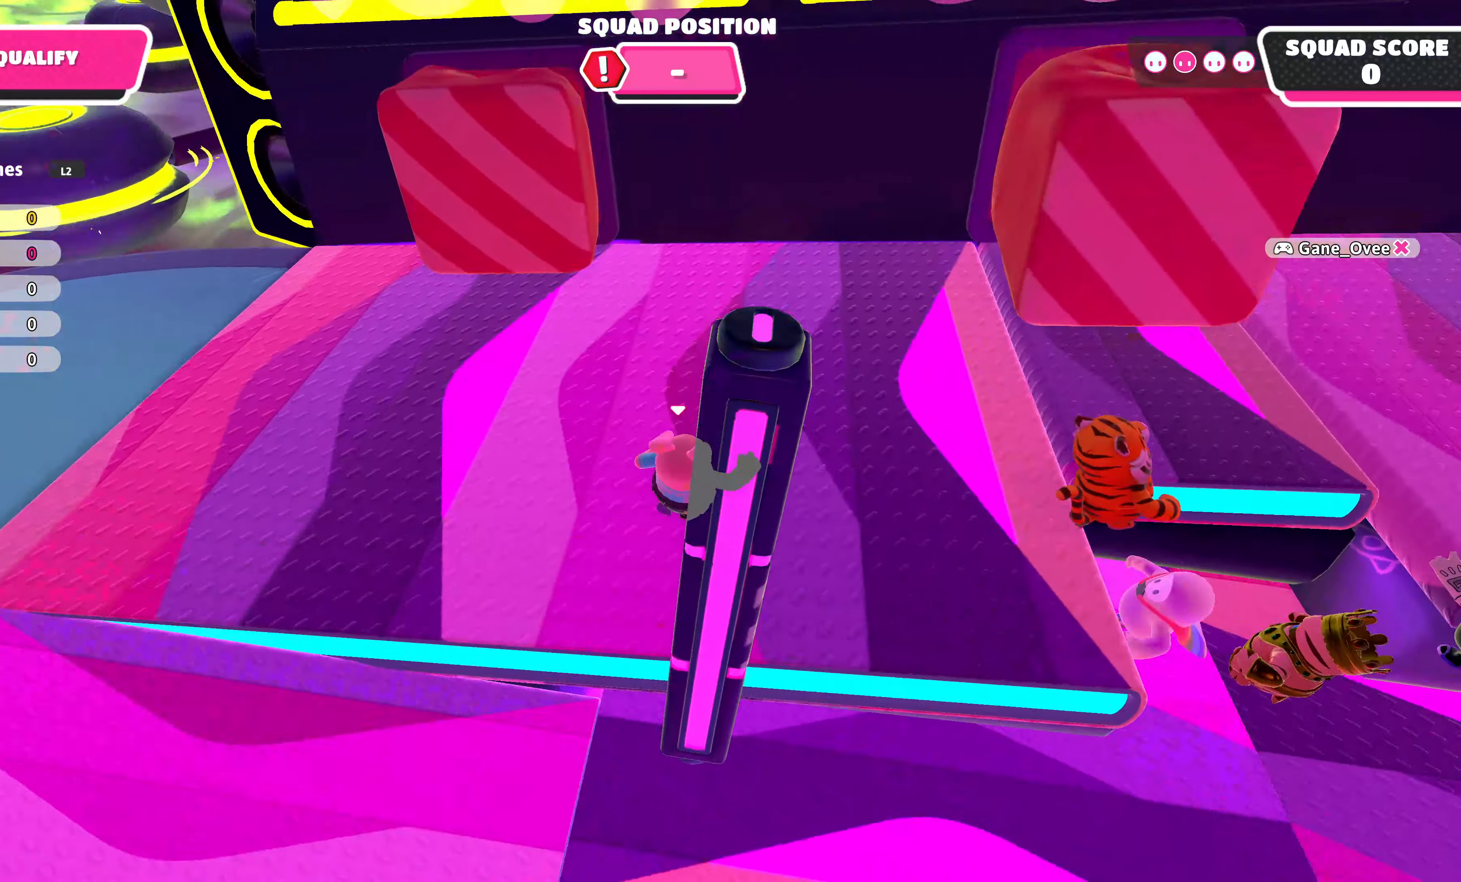
{"buttons": [], "left_stick": "up-right", "right_stick": "center", "events": [[150, "right_stick", "center"]]}
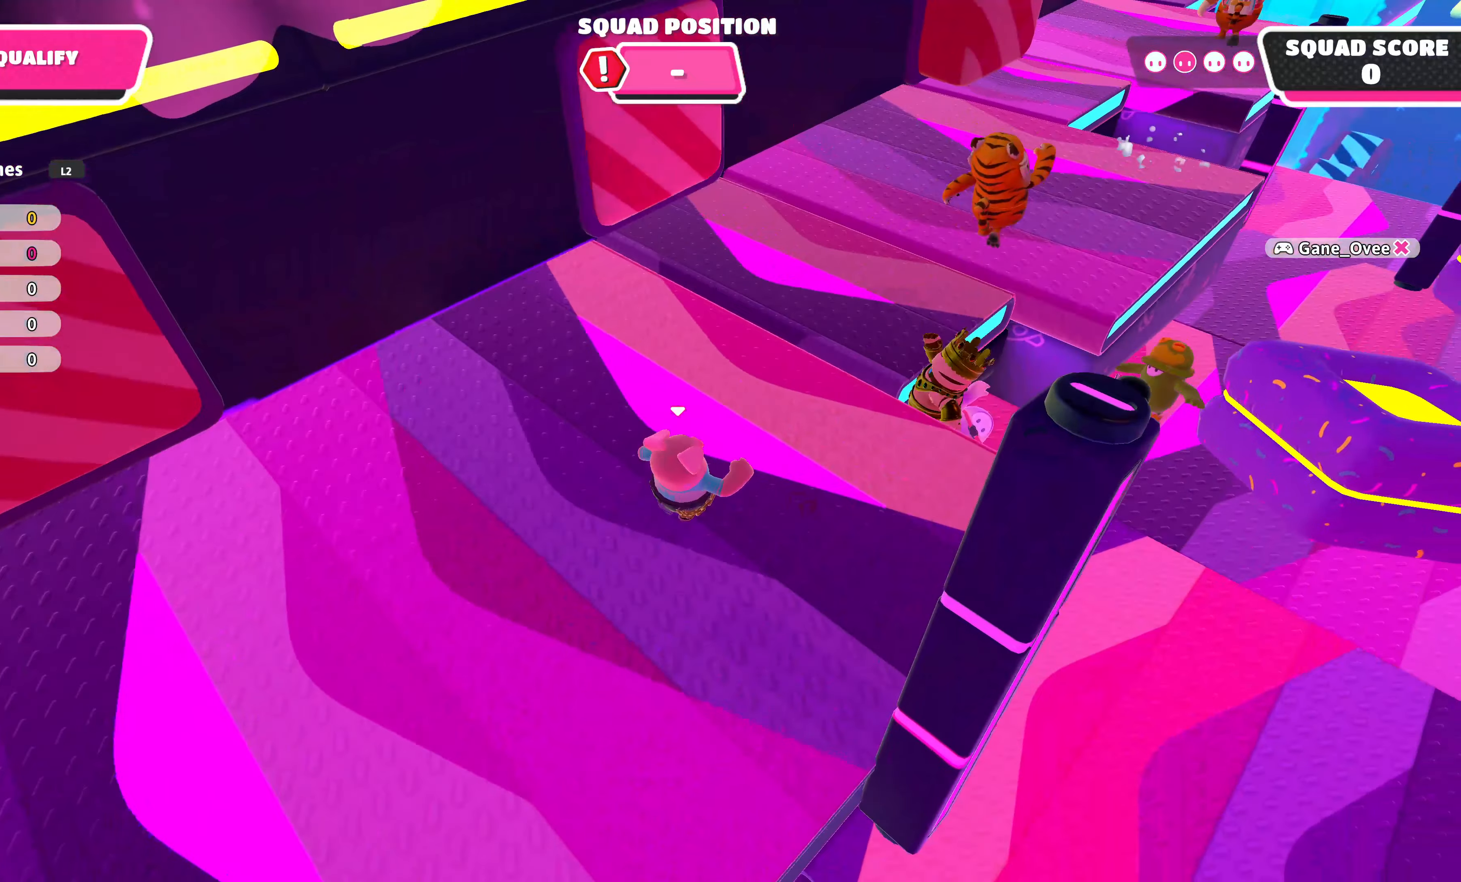
{"buttons": [], "left_stick": "center", "right_stick": "up-left", "events": [[366, "right_stick", "up-left"], [383, "left_stick", "center"]]}
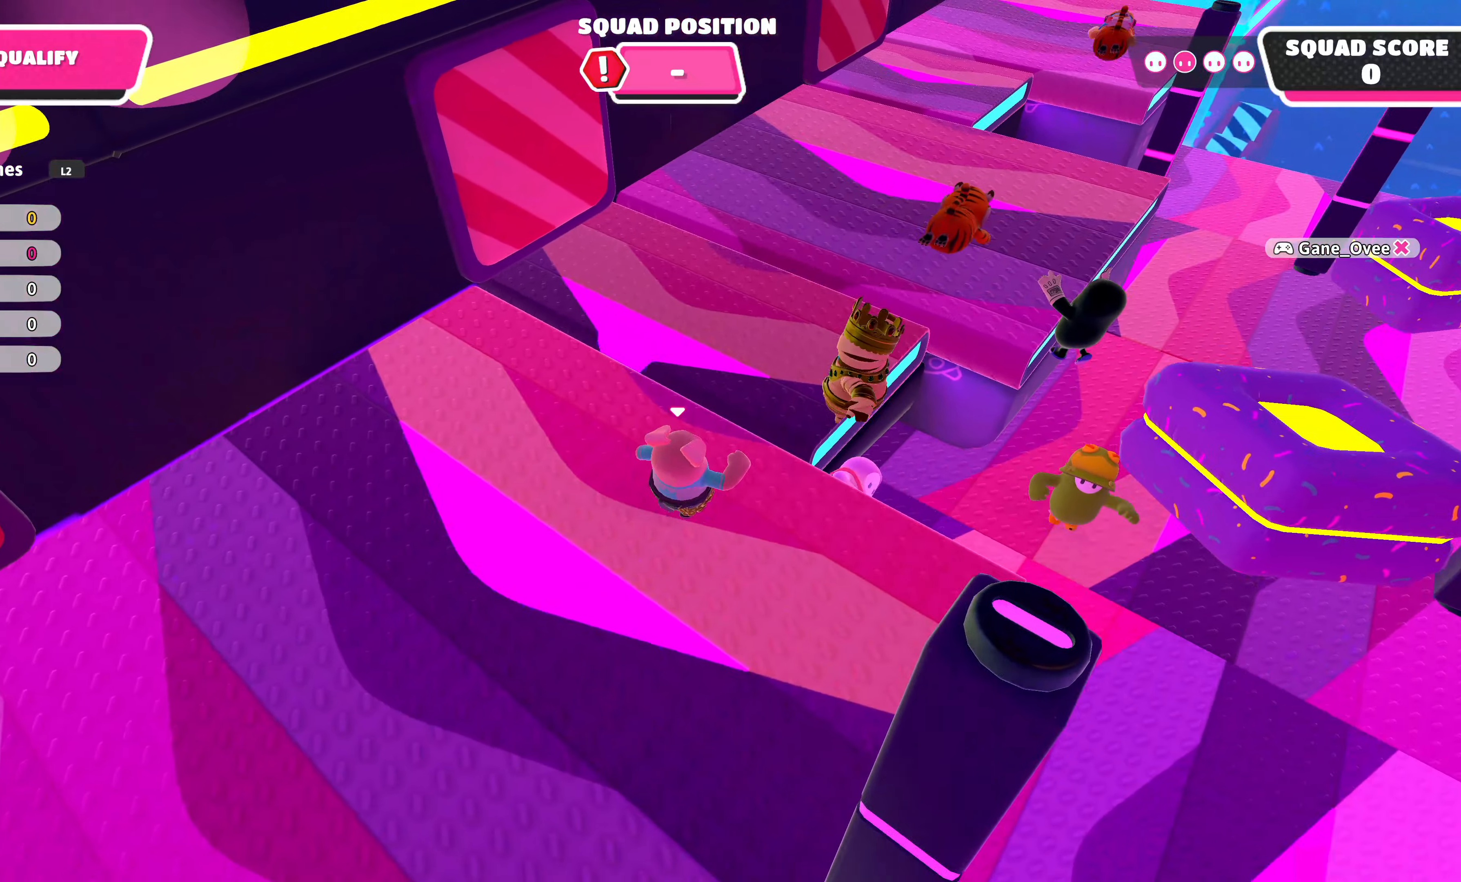
{"buttons": [], "left_stick": "up-right", "right_stick": "center", "events": [[50, "left_stick", "up-right"], [50, "right_stick", "center"]]}
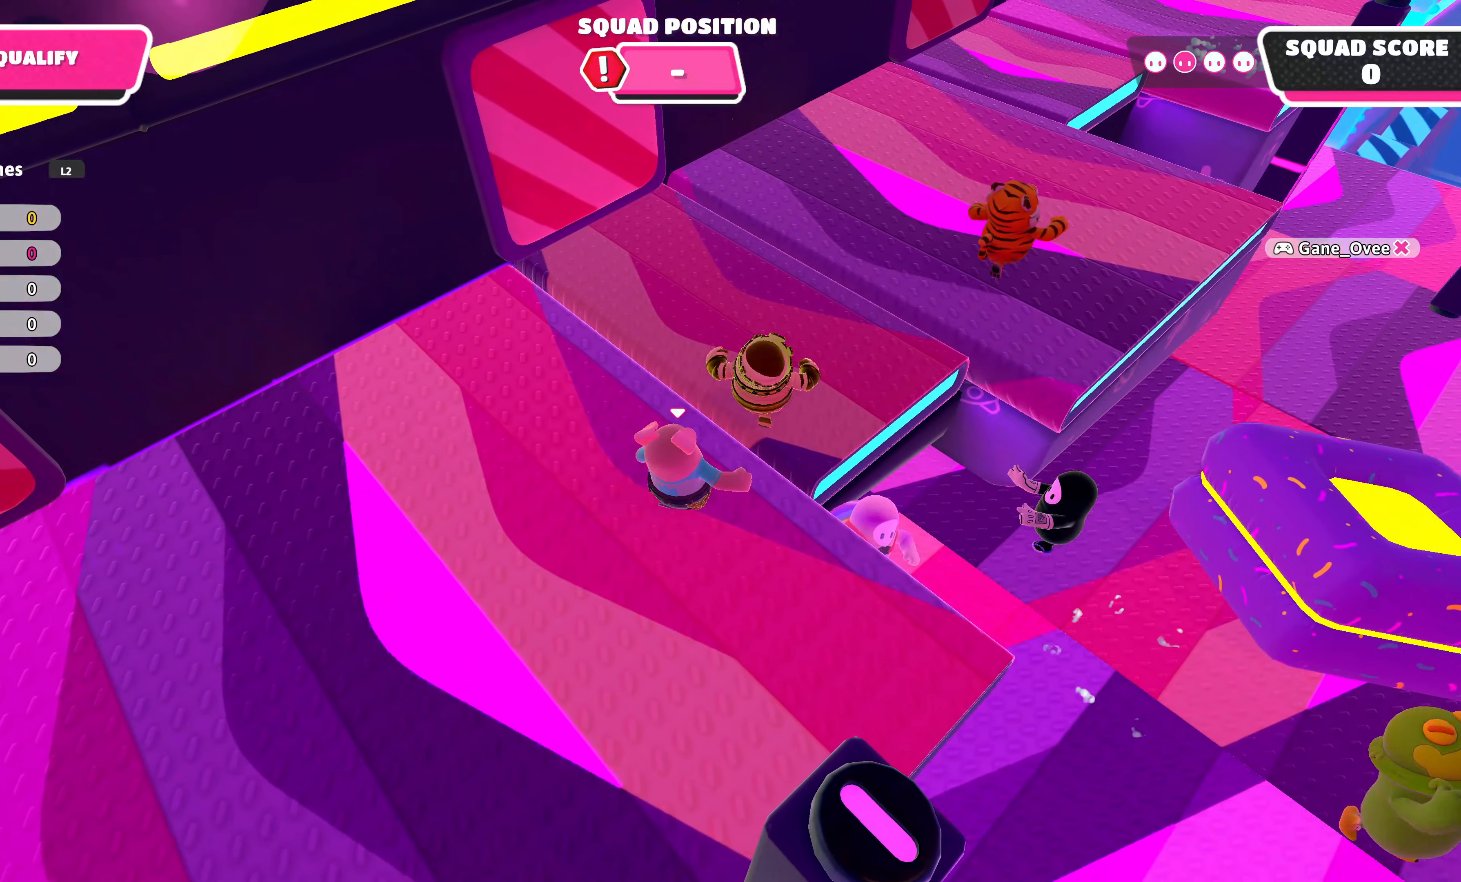
{"buttons": [], "left_stick": "up", "right_stick": "center", "events": [[316, "left_stick", "up"]]}
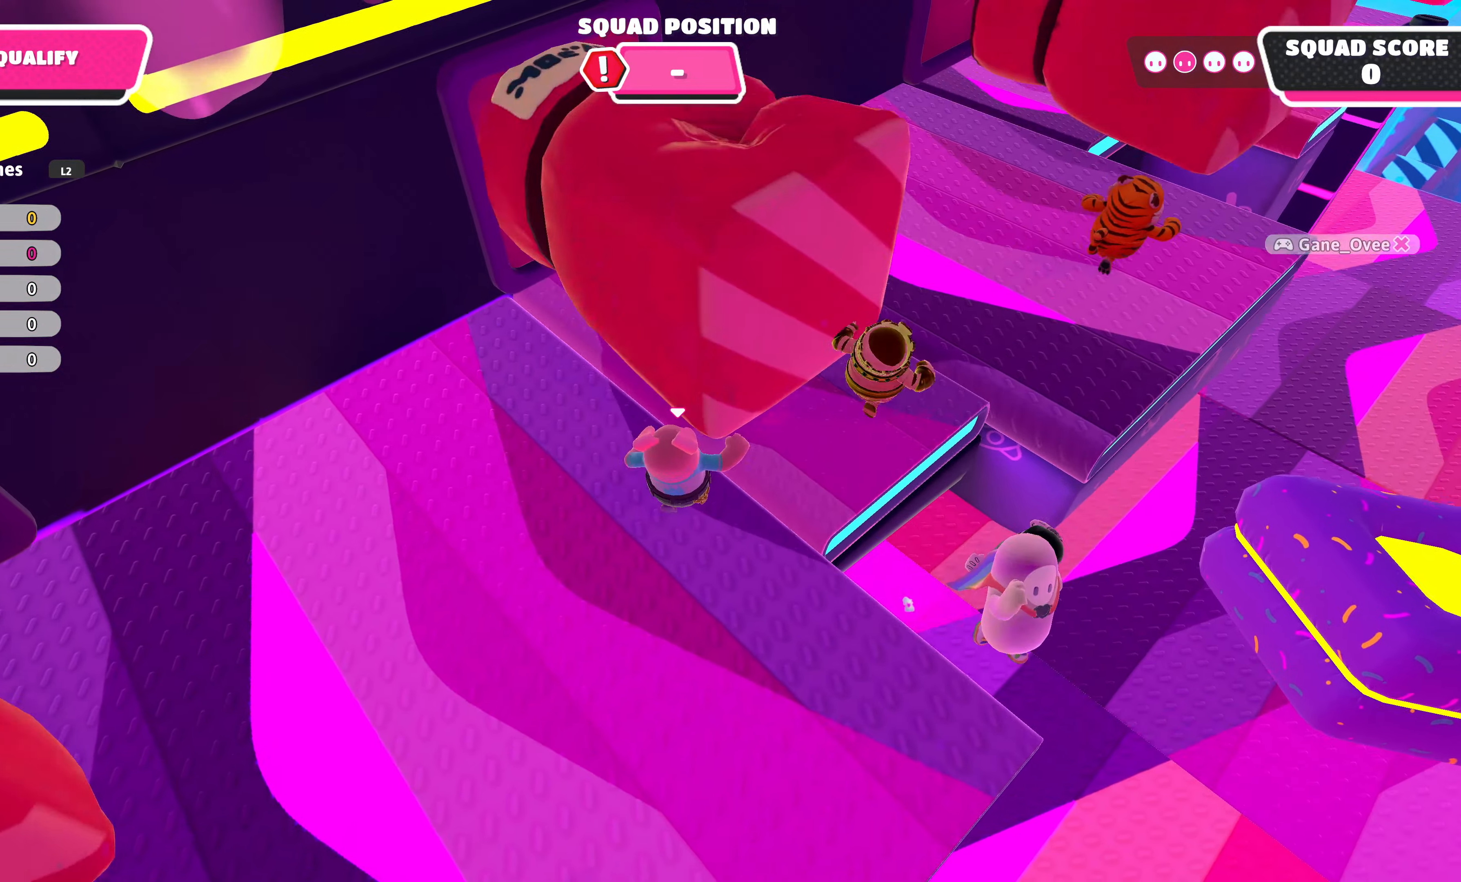
{"buttons": [], "left_stick": "right", "right_stick": "center", "events": [[200, "left_stick", "up-right"], [333, "left_stick", "right"]]}
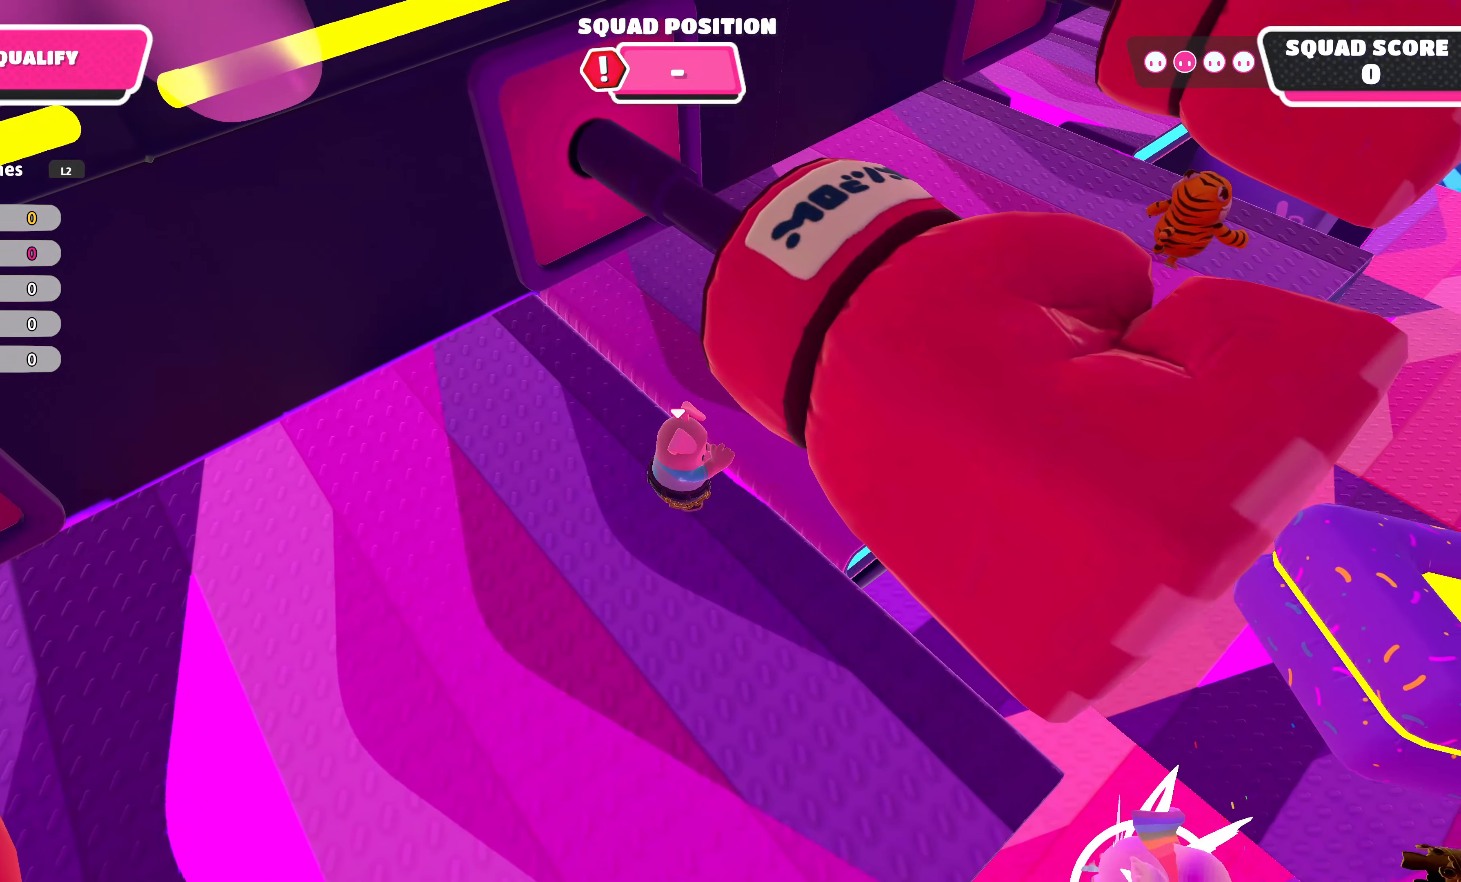
{"buttons": [], "left_stick": "right", "right_stick": "center", "events": []}
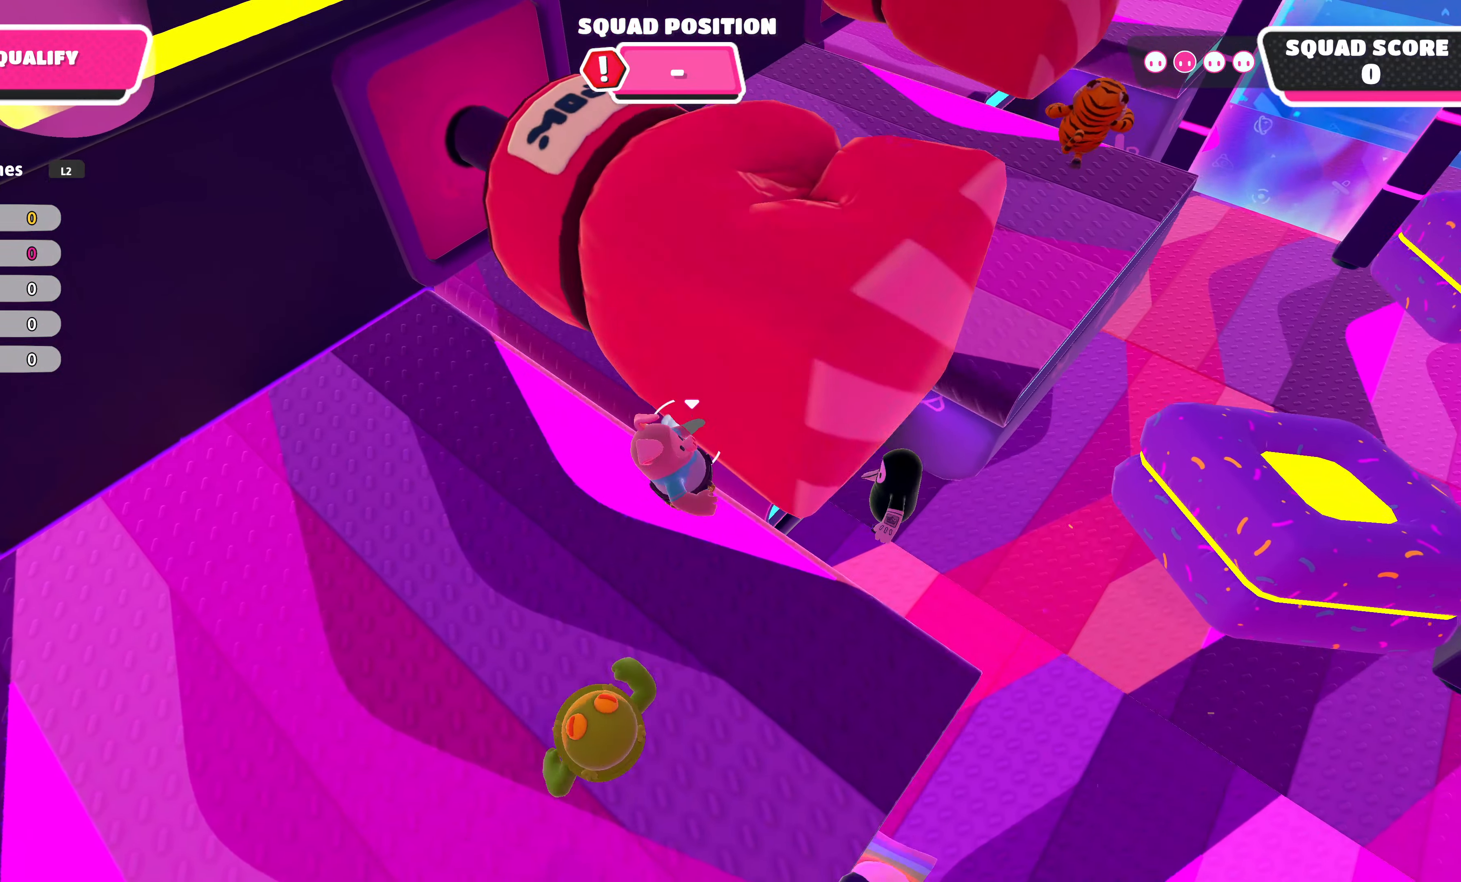
{"buttons": [], "left_stick": "up-right", "right_stick": "center", "events": [[16, "left_stick", "up-right"], [266, "CROSS", "down"], [433, "CROSS", "up"]]}